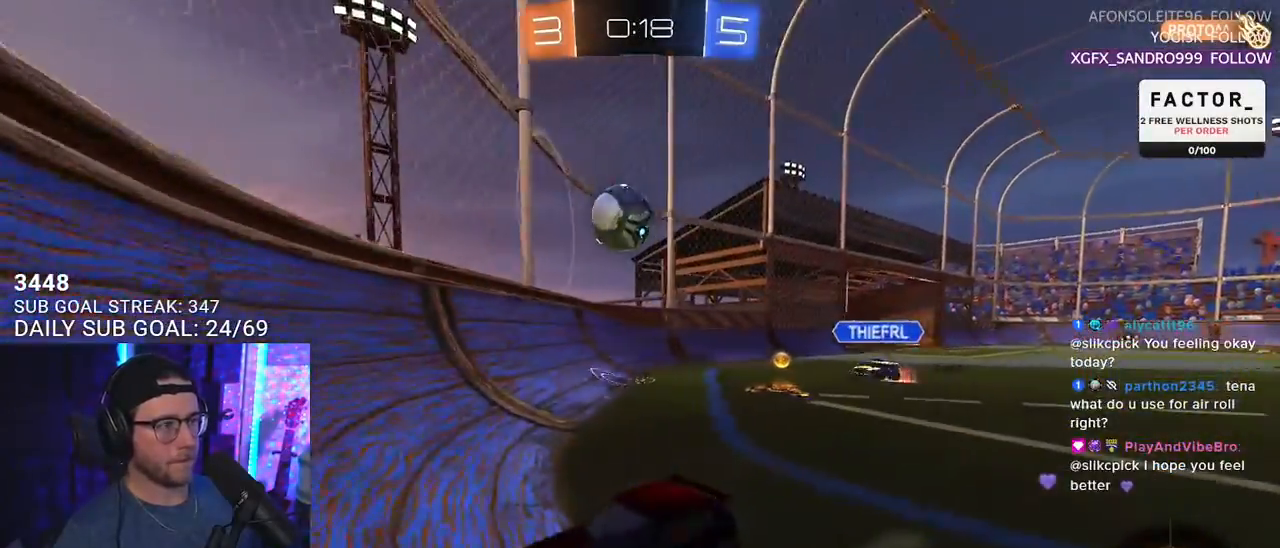
Gameplay with a controller (PlayStation layout); each line is a JSON object with the inputs held at the frame after it. "events" lists button and stick changes between this image and that frame as [ms after this image, input, new state], when the widget could be followed in between. Not read: SELECT START.
{"buttons": ["R2"], "left_stick": "down-left", "right_stick": "center", "events": [[50, "R2", "down"], [250, "L2", "up"]]}
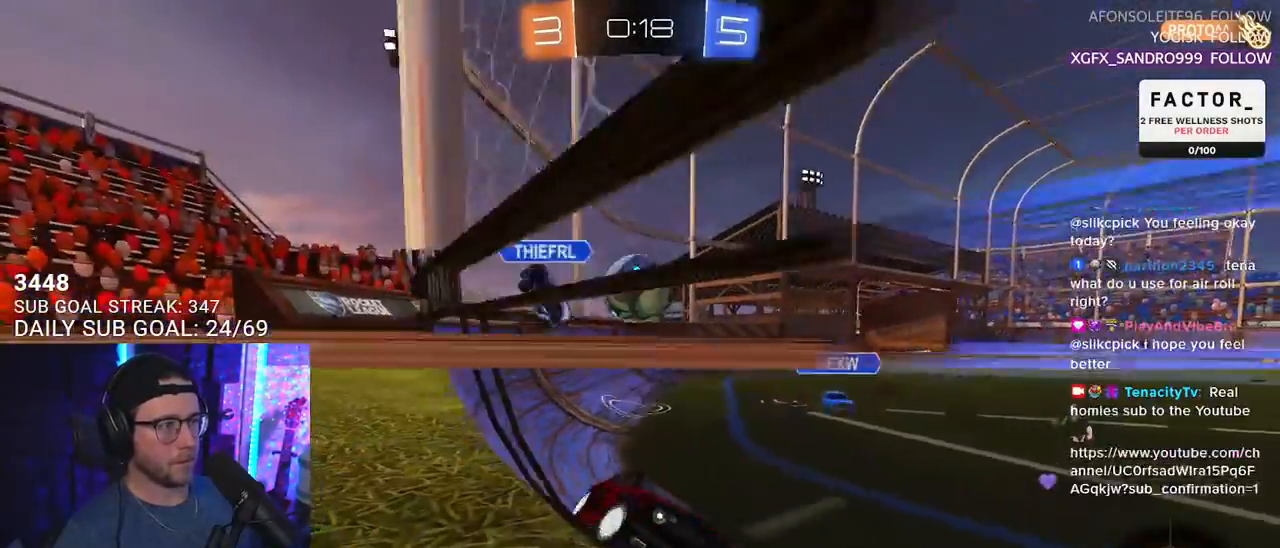
{"buttons": ["R2"], "left_stick": "left", "right_stick": "center", "events": [[167, "left_stick", "left"], [267, "SQUARE", "down"], [400, "SQUARE", "up"]]}
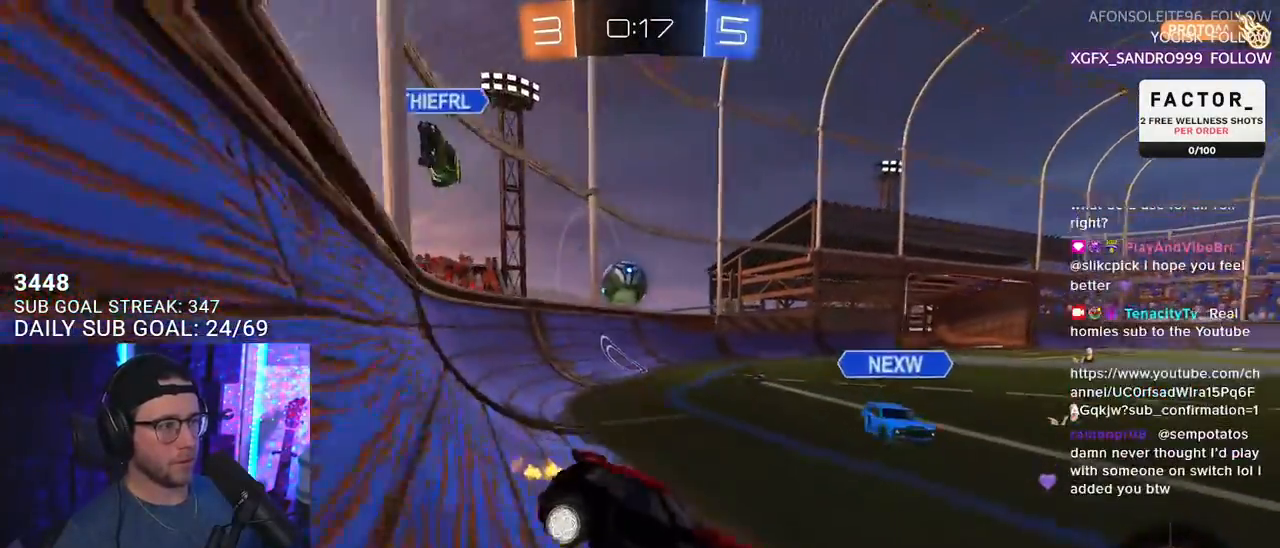
{"buttons": ["R1", "R2"], "left_stick": "left", "right_stick": "center", "events": [[467, "R1", "down"]]}
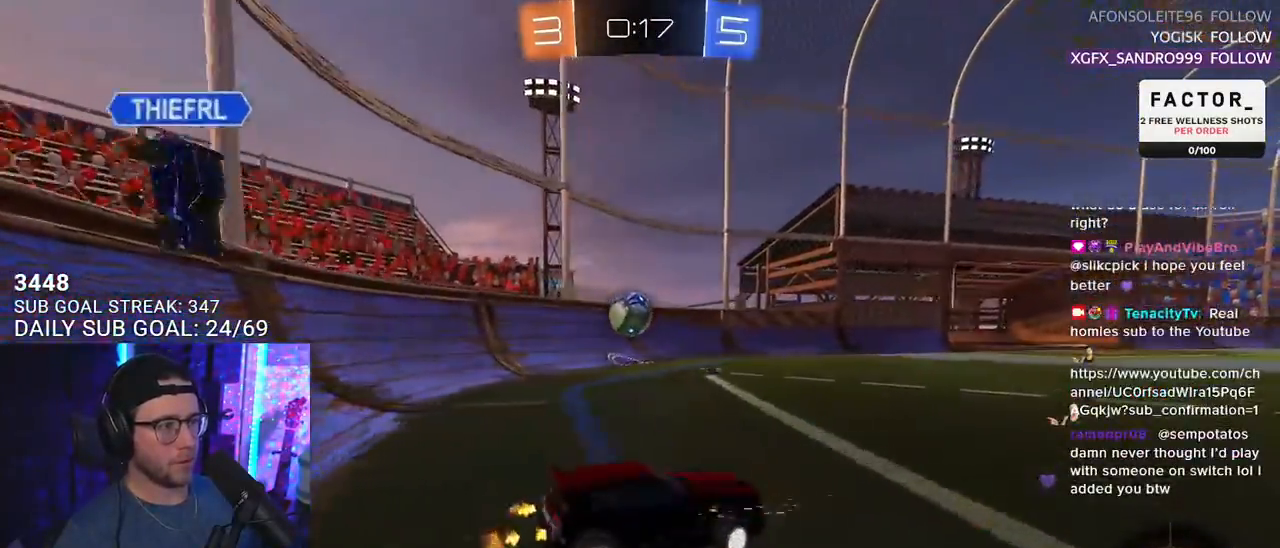
{"buttons": ["R1", "R2"], "left_stick": "down", "right_stick": "center", "events": [[467, "left_stick", "down"]]}
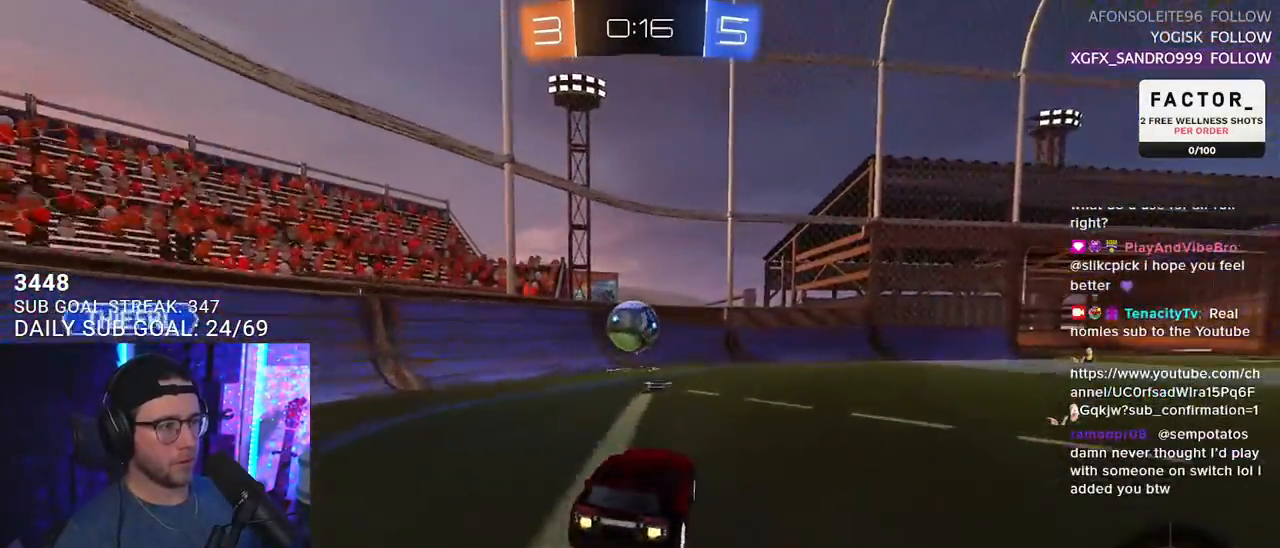
{"buttons": ["L2", "R1", "R2"], "left_stick": "down-left", "right_stick": "center", "events": [[17, "CROSS", "down"], [17, "left_stick", "right"], [83, "CROSS", "up"], [83, "L2", "down"], [83, "left_stick", "up-left"], [117, "CROSS", "down"], [183, "L2", "up"], [183, "SQUARE", "down"], [183, "left_stick", "down"], [250, "CROSS", "up"], [283, "L2", "down"], [300, "SQUARE", "up"], [383, "left_stick", "down-left"]]}
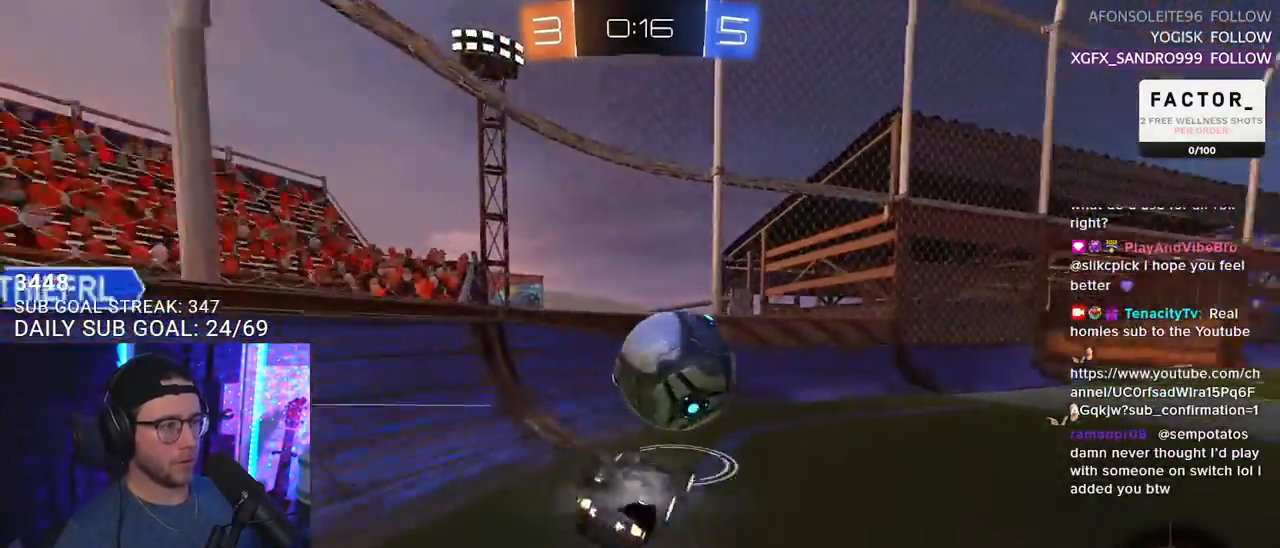
{"buttons": ["R1", "R2"], "left_stick": "right", "right_stick": "center", "events": [[333, "L2", "up"], [350, "left_stick", "center"], [433, "left_stick", "right"]]}
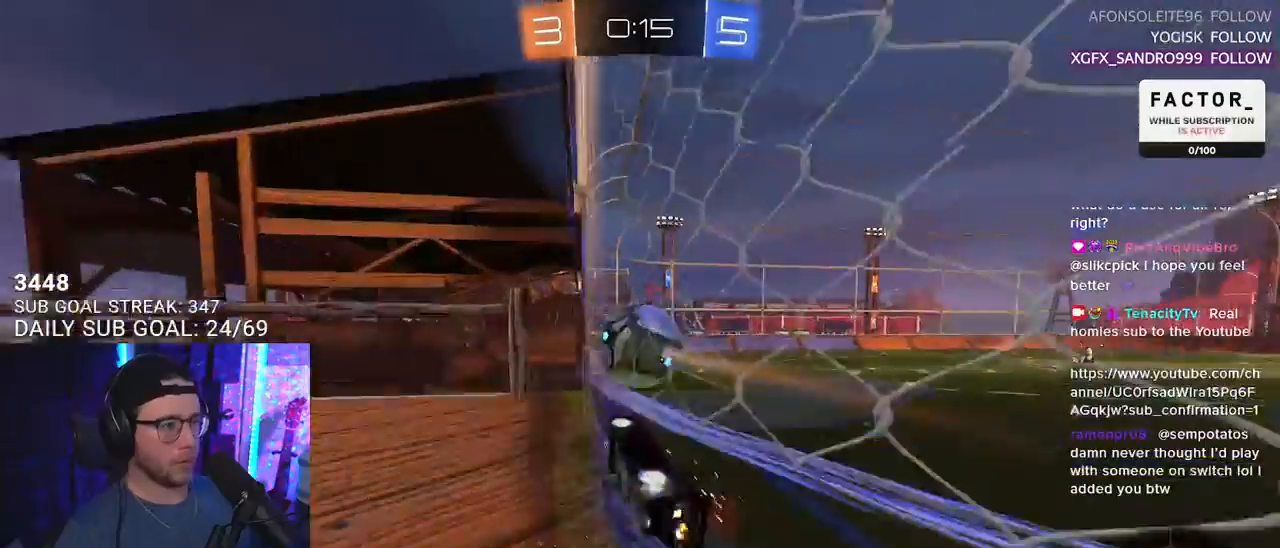
{"buttons": ["R2"], "left_stick": "right", "right_stick": "center", "events": [[50, "R1", "up"]]}
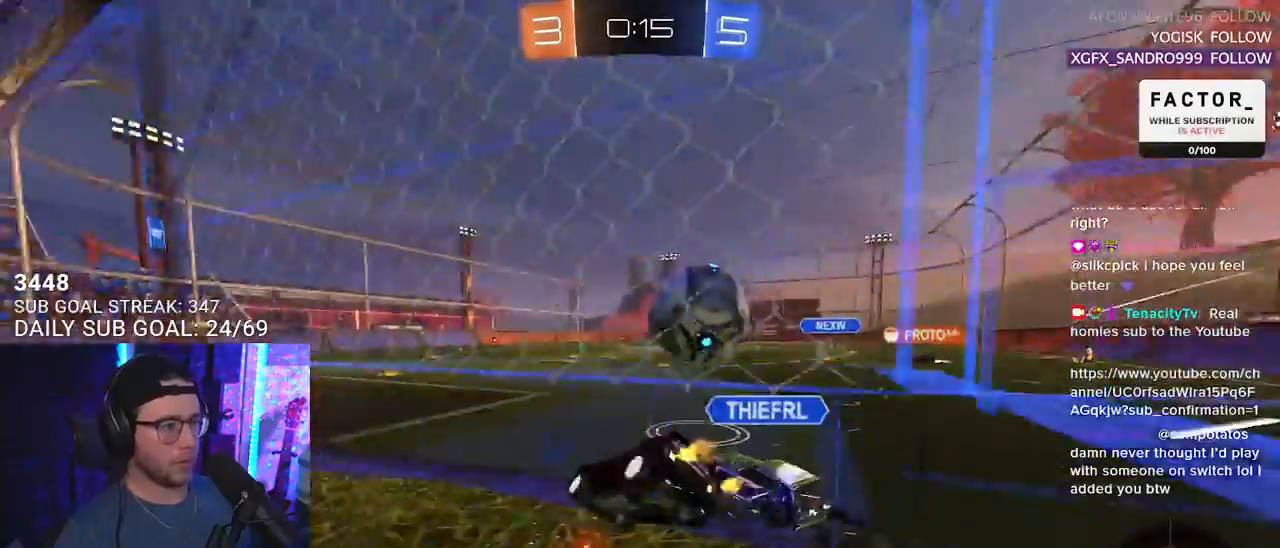
{"buttons": ["R2"], "left_stick": "up-left", "right_stick": "center", "events": [[150, "L2", "down"], [283, "L2", "up"], [467, "left_stick", "up-left"]]}
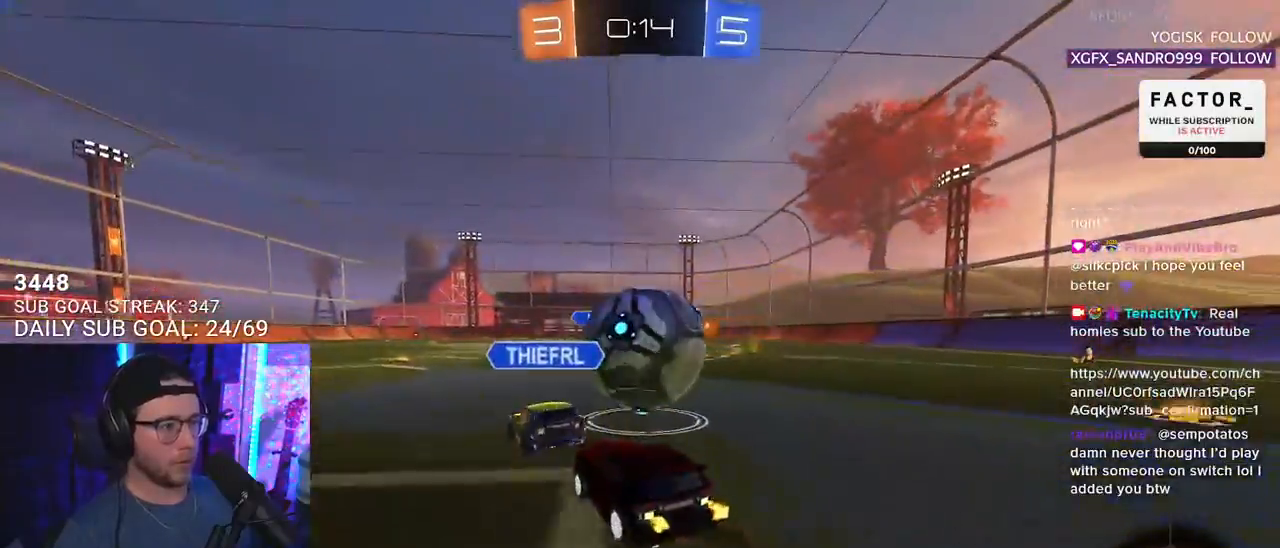
{"buttons": ["R2"], "left_stick": "up-right", "right_stick": "center", "events": [[183, "left_stick", "up-right"], [317, "left_stick", "up-left"], [450, "left_stick", "up-right"]]}
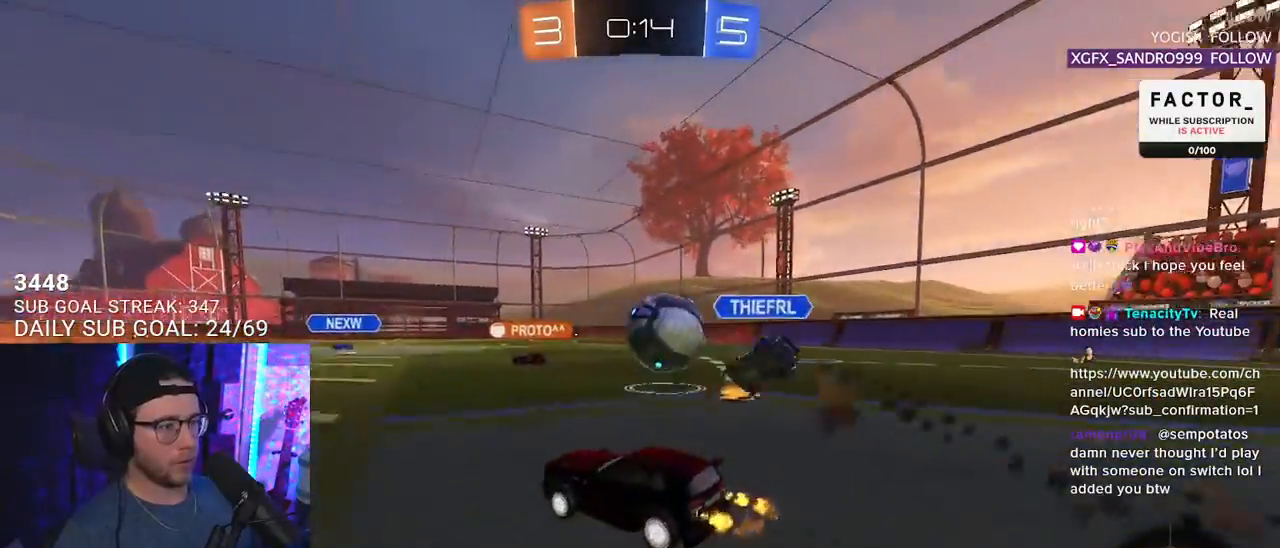
{"buttons": ["R2"], "left_stick": "center", "right_stick": "center", "events": [[50, "CROSS", "down"], [117, "left_stick", "up"], [150, "L2", "down"], [183, "R1", "down"], [200, "SQUARE", "down"], [250, "L2", "up"], [250, "left_stick", "right"], [267, "CROSS", "up"], [267, "R1", "up"], [300, "left_stick", "center"], [350, "SQUARE", "up"]]}
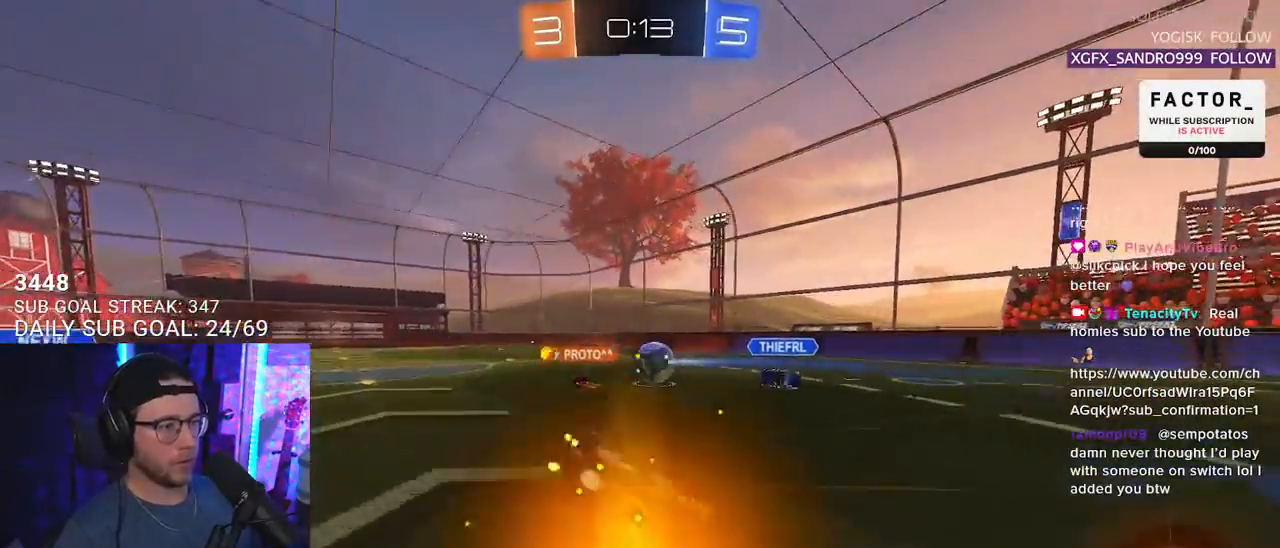
{"buttons": ["TRIANGLE", "R2"], "left_stick": "center", "right_stick": "center", "events": [[400, "TRIANGLE", "down"]]}
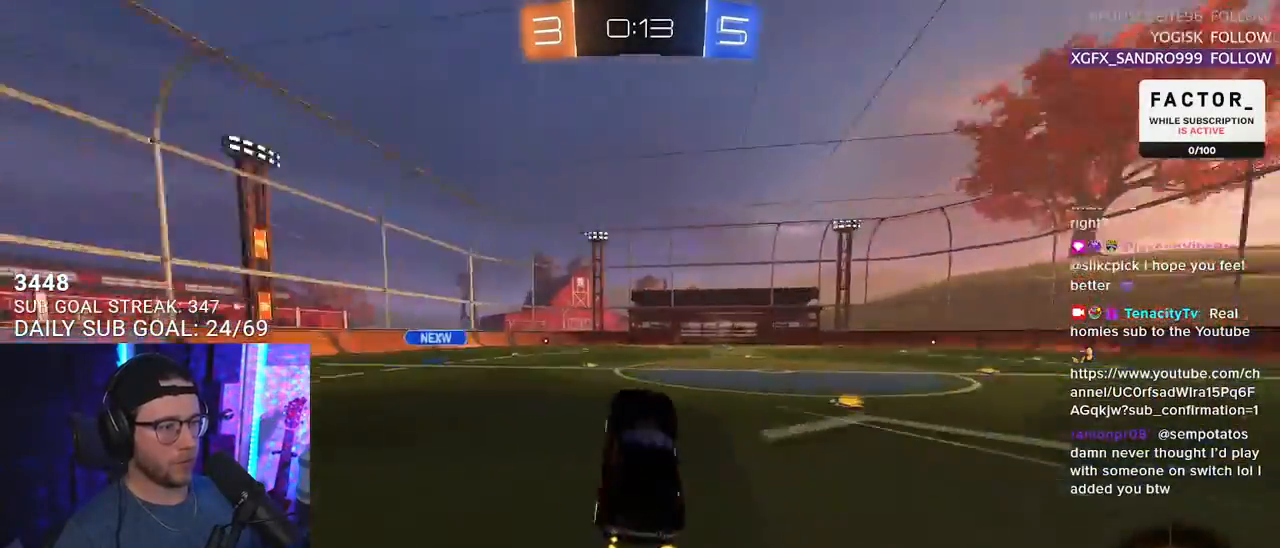
{"buttons": ["R2"], "left_stick": "right", "right_stick": "center", "events": [[17, "TRIANGLE", "up"], [50, "left_stick", "left"], [150, "left_stick", "center"], [350, "left_stick", "right"]]}
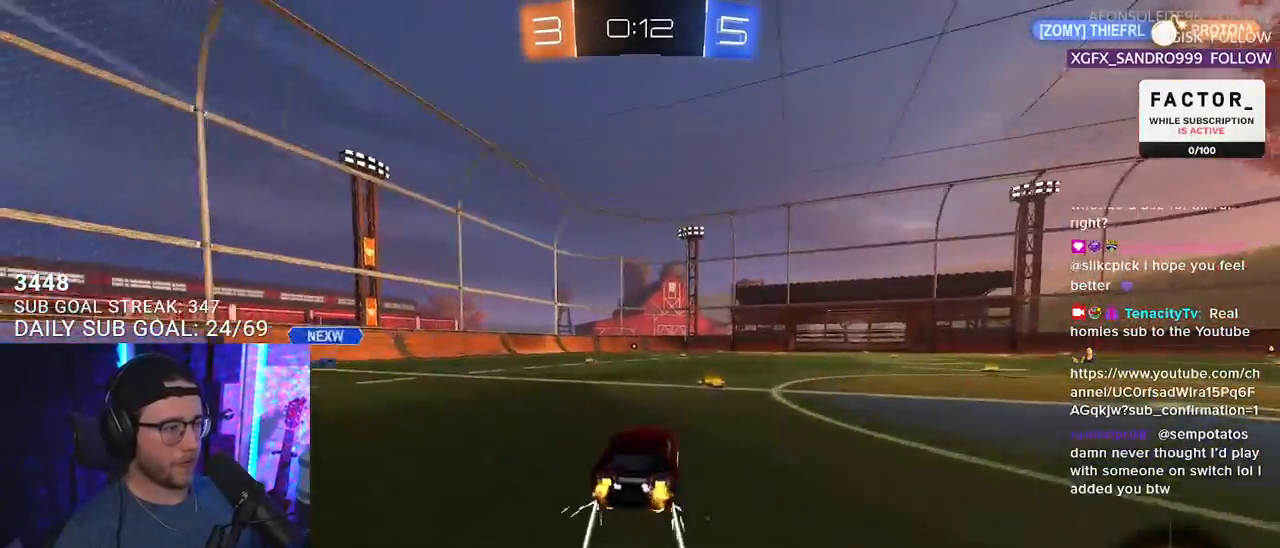
{"buttons": ["L2", "R2"], "left_stick": "down-left", "right_stick": "center", "events": [[67, "CROSS", "down"], [67, "R1", "down"], [67, "left_stick", "up-right"], [167, "CROSS", "up"], [167, "L2", "down"], [167, "left_stick", "up-left"], [183, "CROSS", "down"], [217, "R1", "up"], [250, "CROSS", "up"], [250, "L2", "up"], [250, "TRIANGLE", "down"], [250, "left_stick", "down-right"], [300, "left_stick", "down"], [383, "L2", "down"], [383, "TRIANGLE", "up"], [400, "left_stick", "down-left"]]}
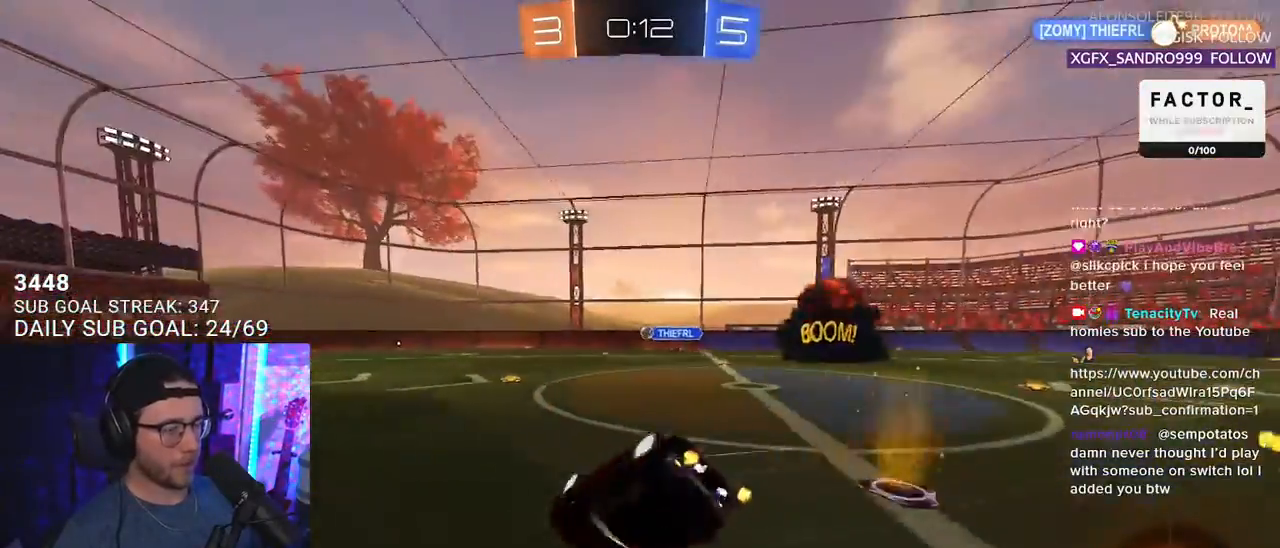
{"buttons": ["R2"], "left_stick": "center", "right_stick": "center", "events": [[367, "TRIANGLE", "down"], [483, "TRIANGLE", "up"], [483, "left_stick", "center"], [500, "L2", "up"]]}
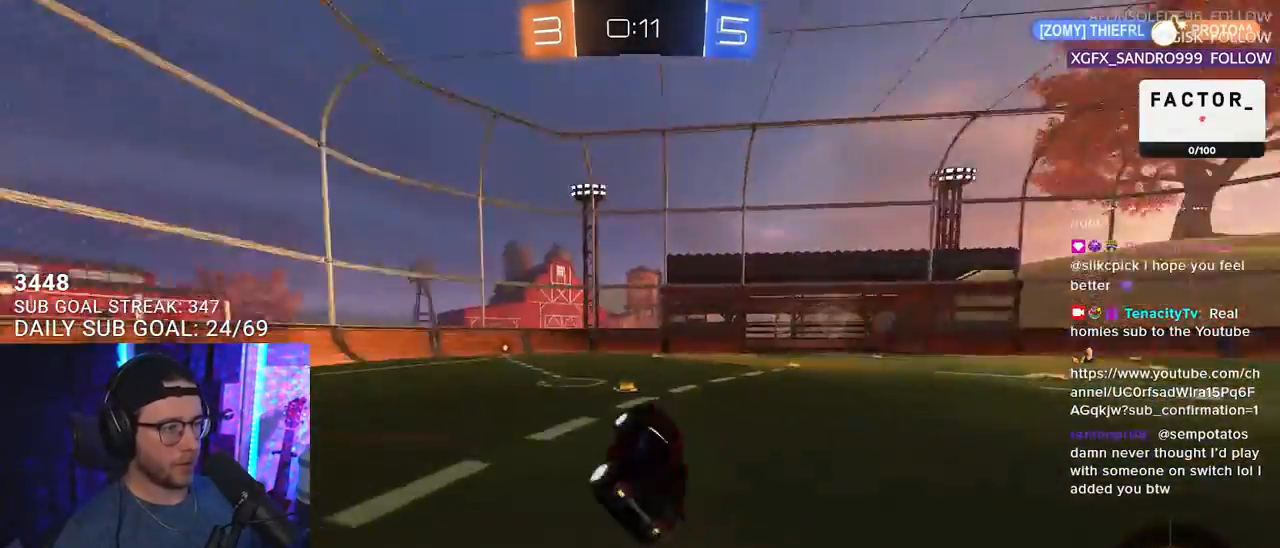
{"buttons": ["R2"], "left_stick": "right", "right_stick": "center", "events": [[117, "left_stick", "right"], [367, "TRIANGLE", "down"], [467, "TRIANGLE", "up"]]}
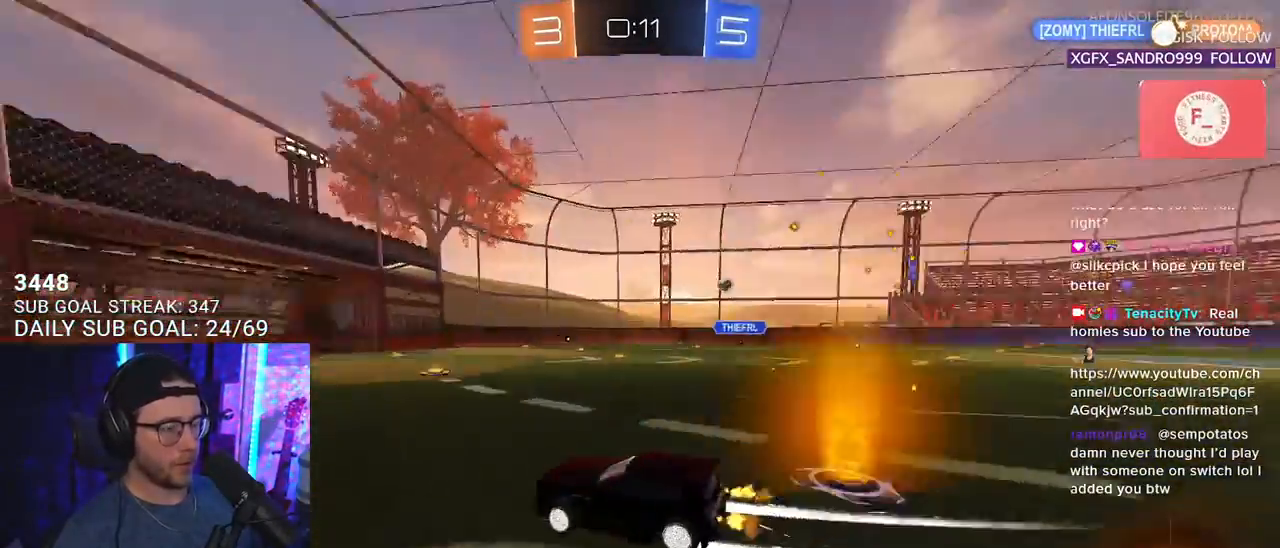
{"buttons": ["R2"], "left_stick": "center", "right_stick": "center", "events": [[367, "left_stick", "center"]]}
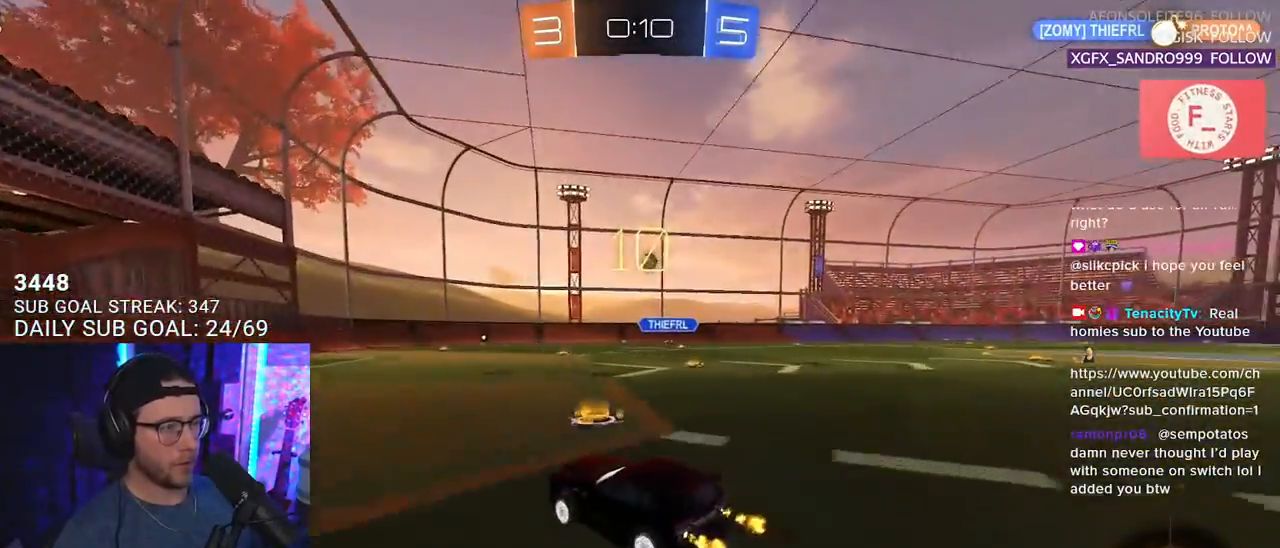
{"buttons": ["SQUARE", "R2"], "left_stick": "down-left", "right_stick": "center", "events": [[17, "R1", "down"], [50, "left_stick", "right"], [300, "R1", "up"], [300, "left_stick", "center"], [383, "left_stick", "down-left"], [500, "SQUARE", "down"]]}
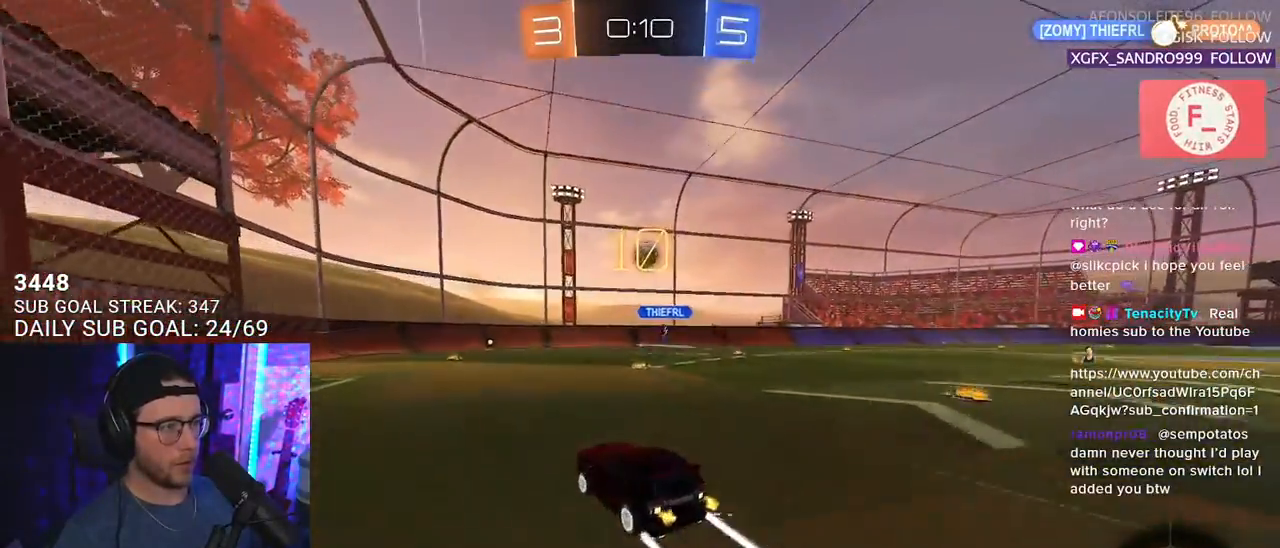
{"buttons": ["L2"], "left_stick": "down-left", "right_stick": "center", "events": [[217, "SQUARE", "up"], [367, "L2", "down"], [400, "R2", "up"]]}
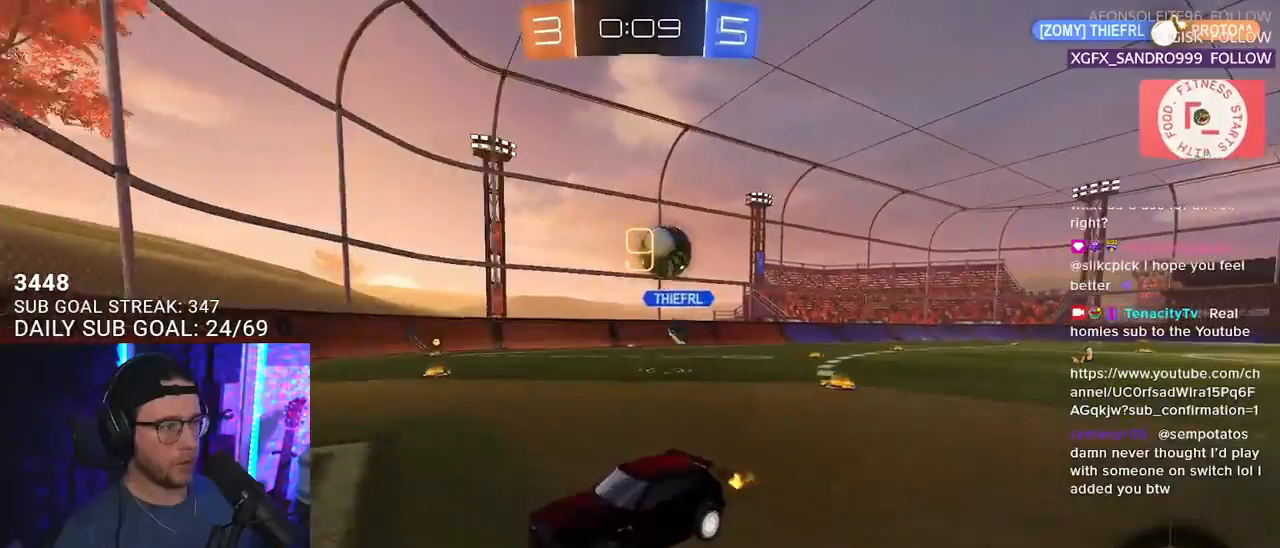
{"buttons": ["R1", "R2"], "left_stick": "down-right", "right_stick": "center", "events": [[17, "left_stick", "down"], [167, "R2", "down"], [167, "left_stick", "down-right"], [200, "CROSS", "down"], [283, "L2", "up"], [350, "R1", "down"], [483, "CROSS", "up"]]}
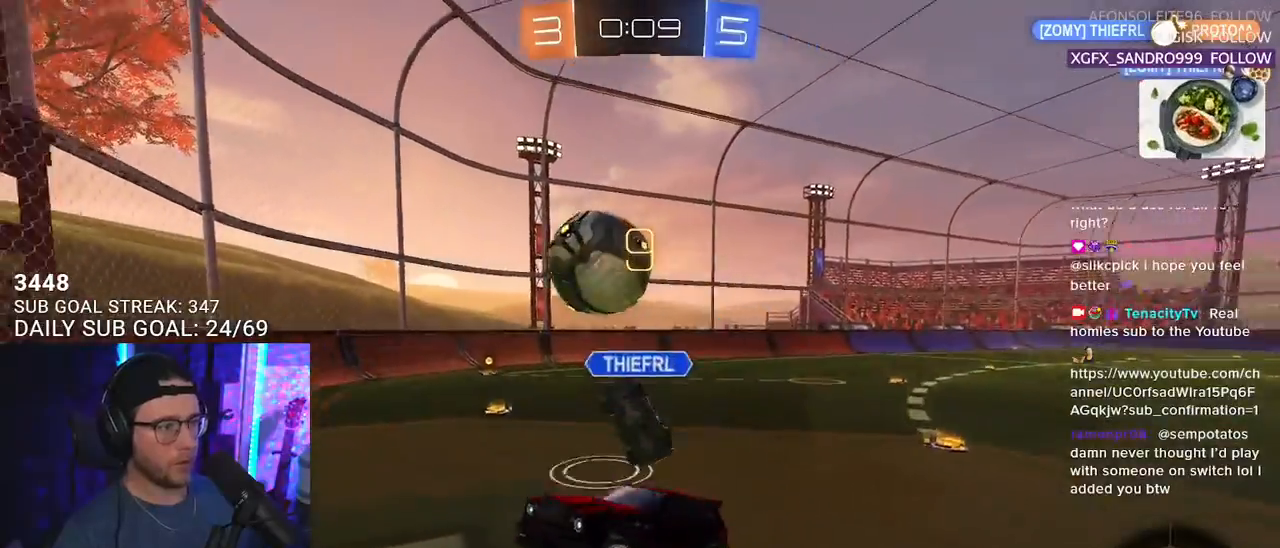
{"buttons": [], "left_stick": "center", "right_stick": "center", "events": [[50, "left_stick", "up"], [117, "L2", "down"], [117, "R1", "up"], [267, "L2", "up"], [317, "R2", "up"], [317, "left_stick", "center"]]}
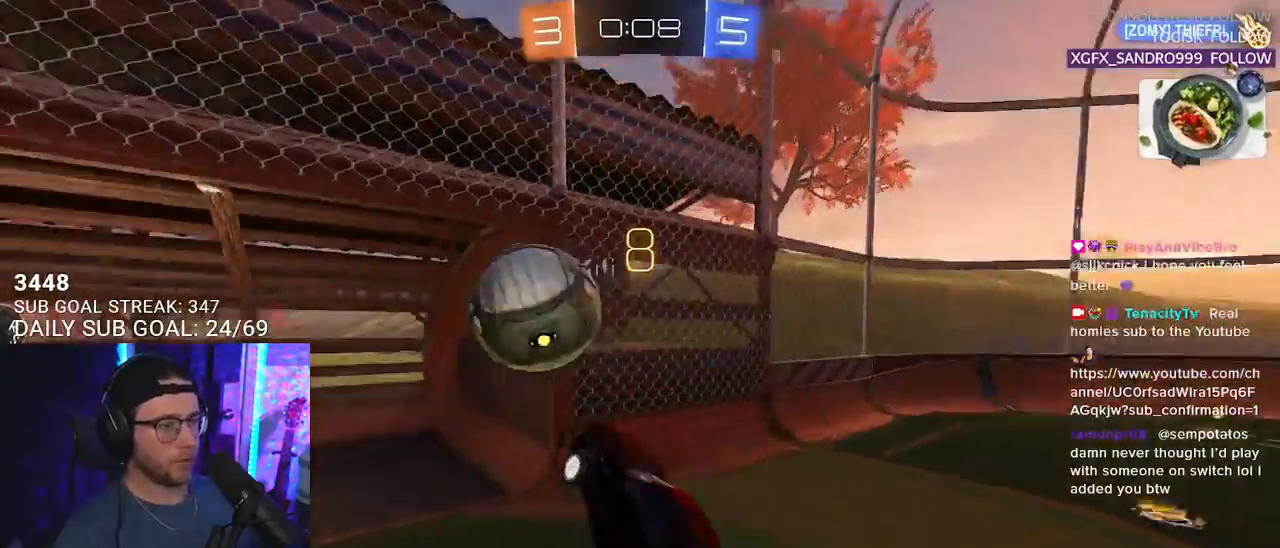
{"buttons": ["DPAD_DOWN"], "left_stick": "center", "right_stick": "center", "events": [[117, "DPAD_DOWN", "down"], [200, "DPAD_DOWN", "up"], [267, "DPAD_DOWN", "down"], [300, "DPAD_DOWN", "up"], [500, "DPAD_DOWN", "down"]]}
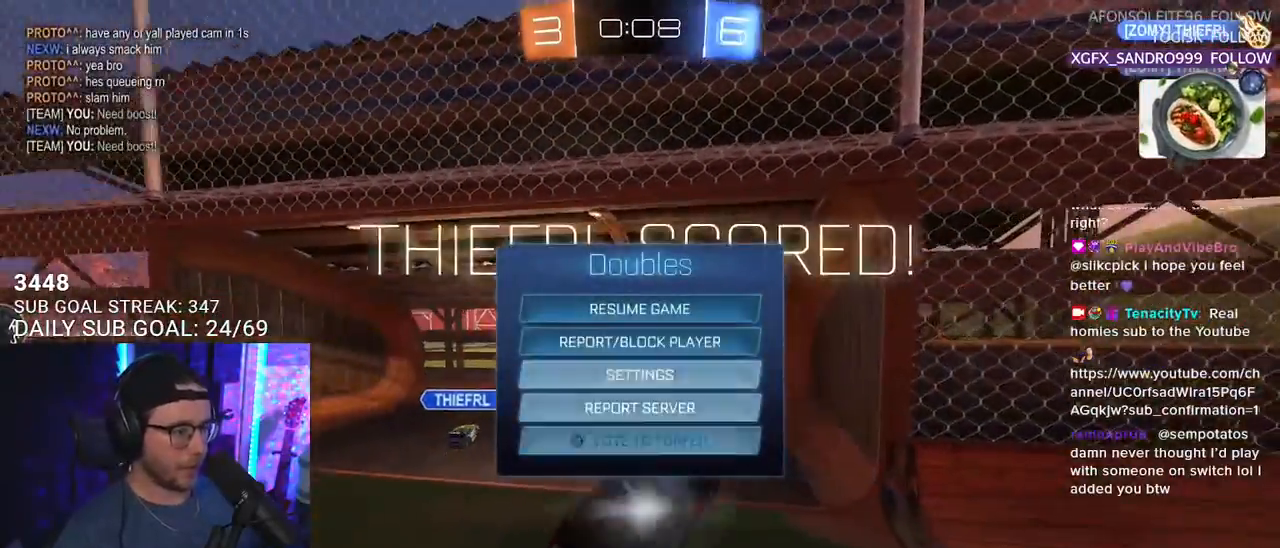
{"buttons": [], "left_stick": "center", "right_stick": "center", "events": [[50, "DPAD_DOWN", "up"], [150, "CROSS", "down"], [167, "CROSS", "up"]]}
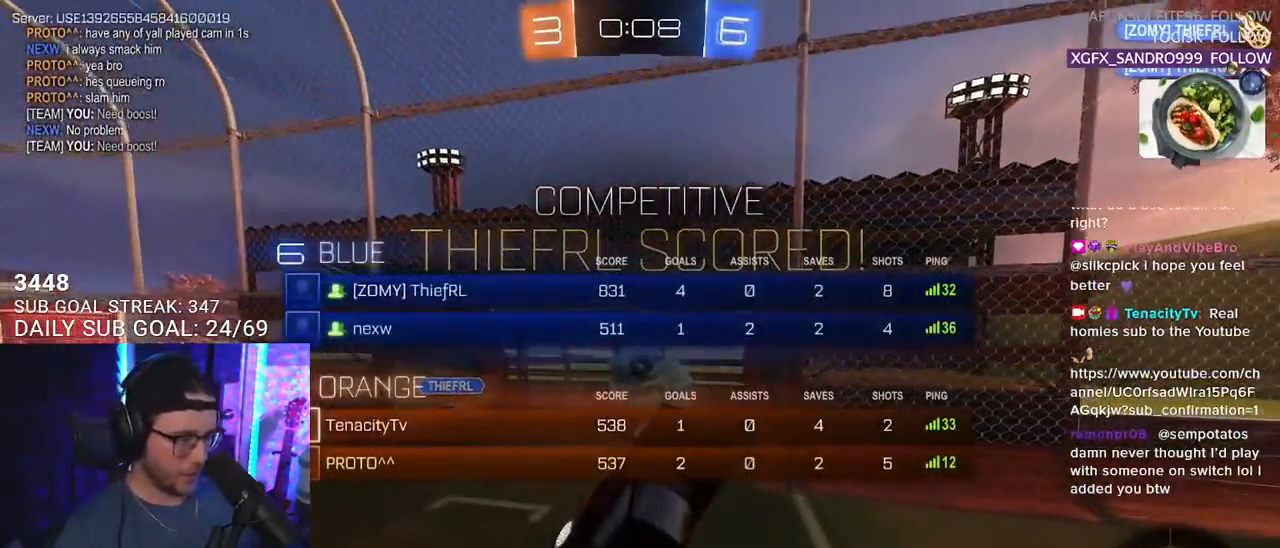
{"buttons": ["R2"], "left_stick": "center", "right_stick": "center", "events": [[367, "R2", "down"]]}
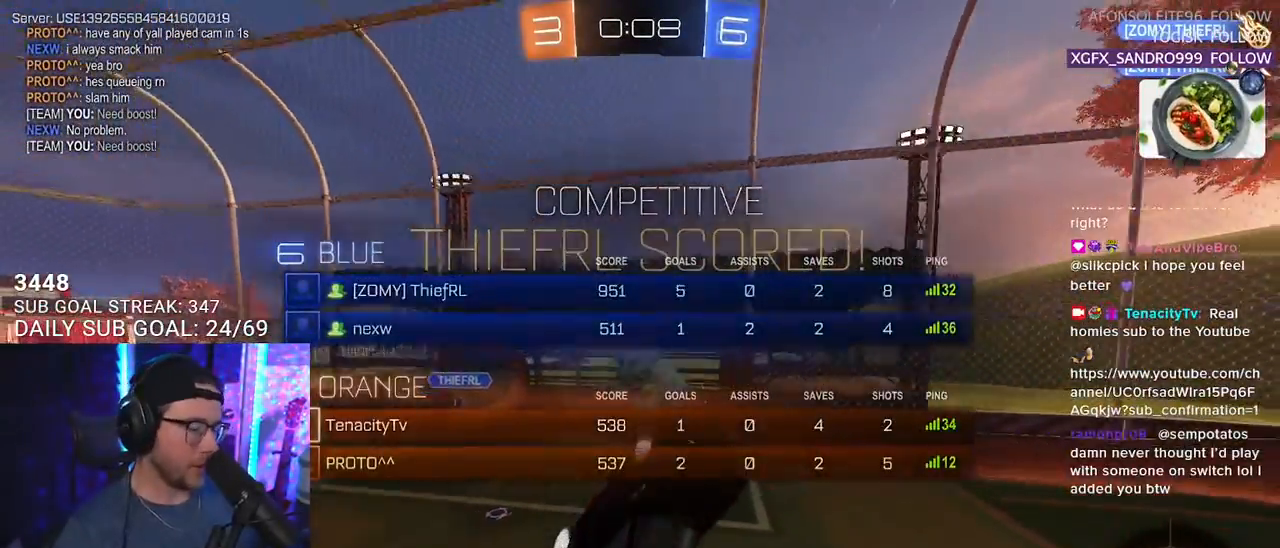
{"buttons": [], "left_stick": "center", "right_stick": "center", "events": [[67, "TRIANGLE", "down"], [200, "TRIANGLE", "up"], [317, "left_stick", "right"], [417, "R2", "up"], [467, "left_stick", "center"]]}
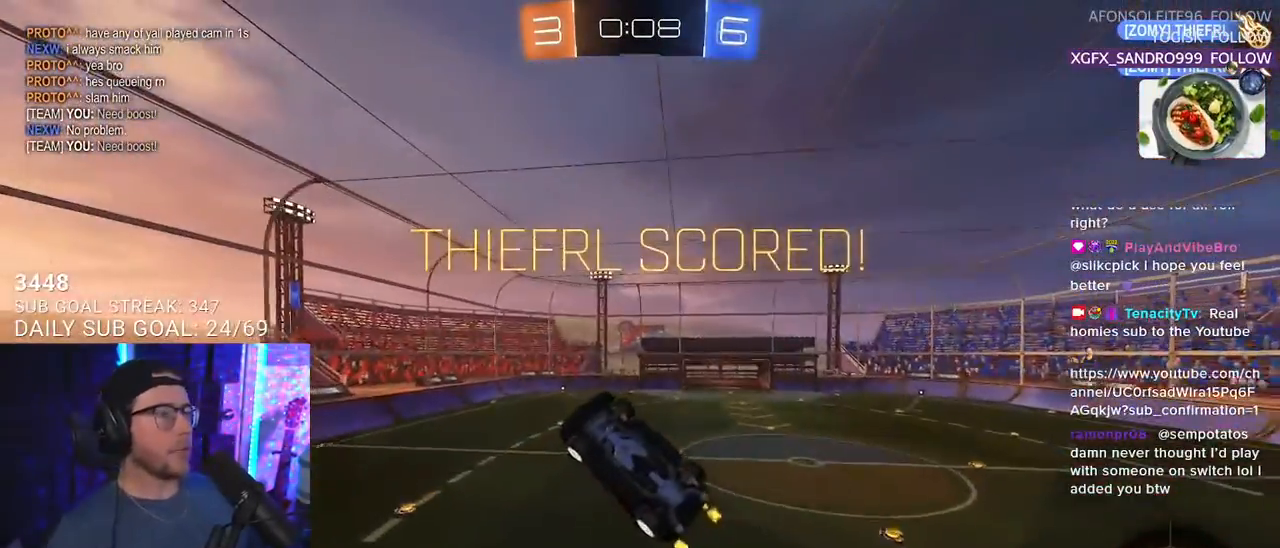
{"buttons": ["L3"], "left_stick": "down-left", "right_stick": "center", "events": [[367, "left_stick", "down-left"], [467, "L3", "down"]]}
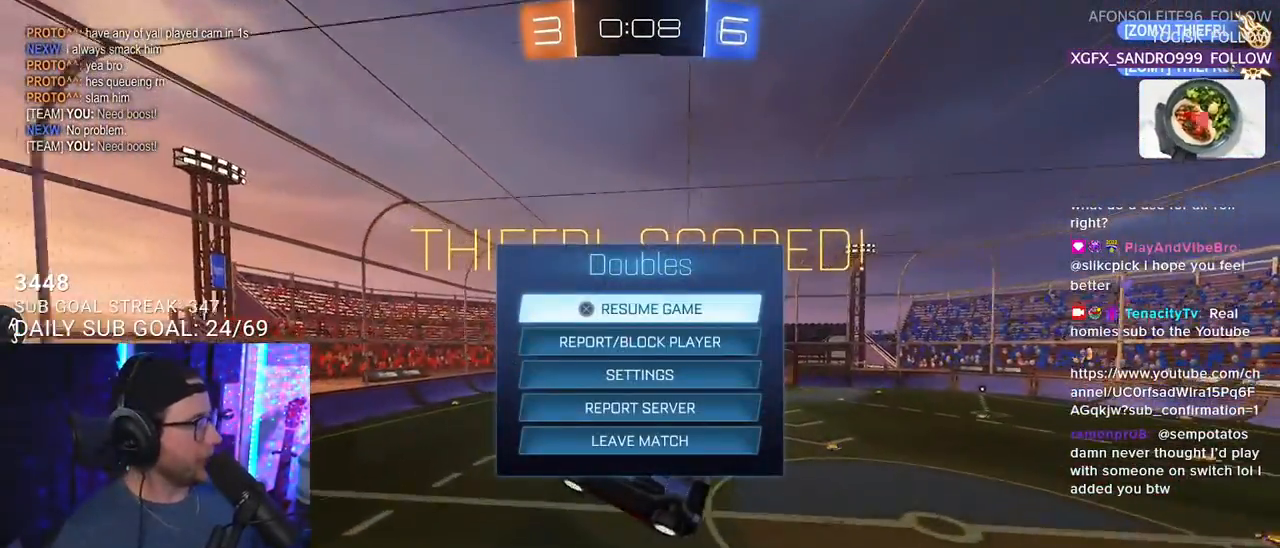
{"buttons": ["L3"], "left_stick": "up-left", "right_stick": "center", "events": [[17, "left_stick", "left"], [117, "left_stick", "up-left"]]}
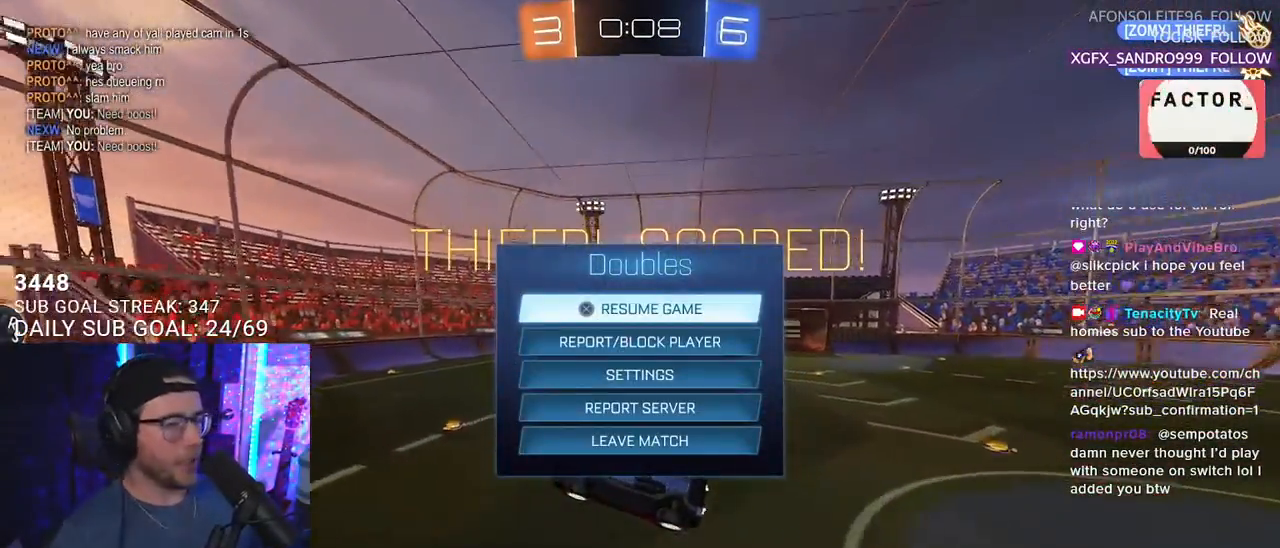
{"buttons": [], "left_stick": "center", "right_stick": "center", "events": [[17, "L3", "up"], [67, "CIRCLE", "down"], [67, "left_stick", "center"], [117, "CIRCLE", "up"]]}
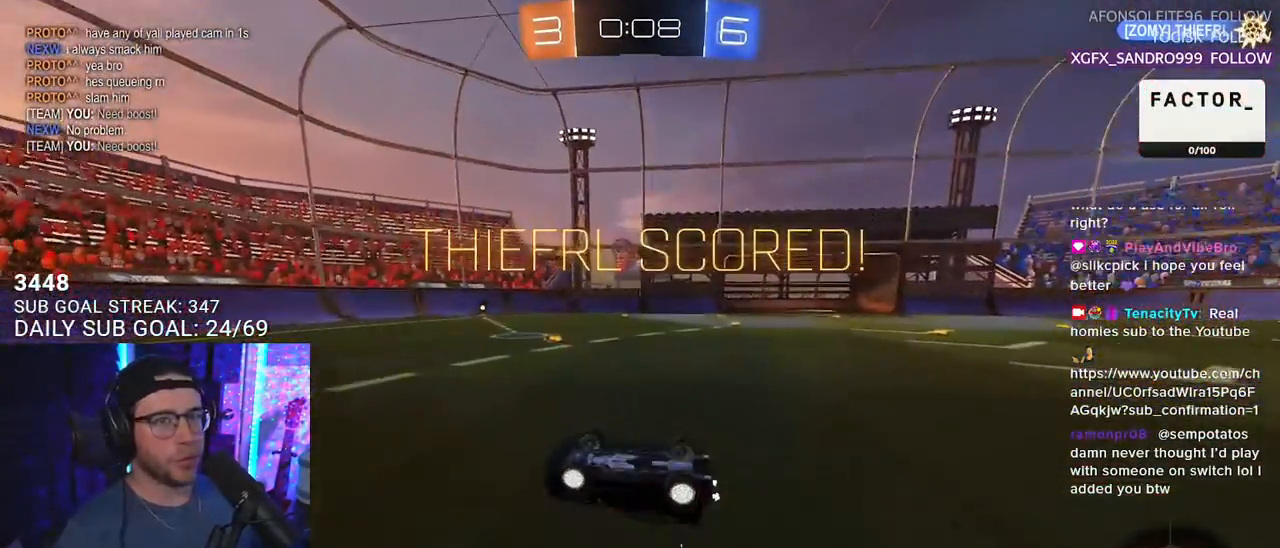
{"buttons": ["DPAD_DOWN"], "left_stick": "center", "right_stick": "center", "events": [[167, "DPAD_DOWN", "down"], [217, "DPAD_DOWN", "up"], [283, "DPAD_DOWN", "down"], [383, "DPAD_DOWN", "up"], [450, "DPAD_DOWN", "down"]]}
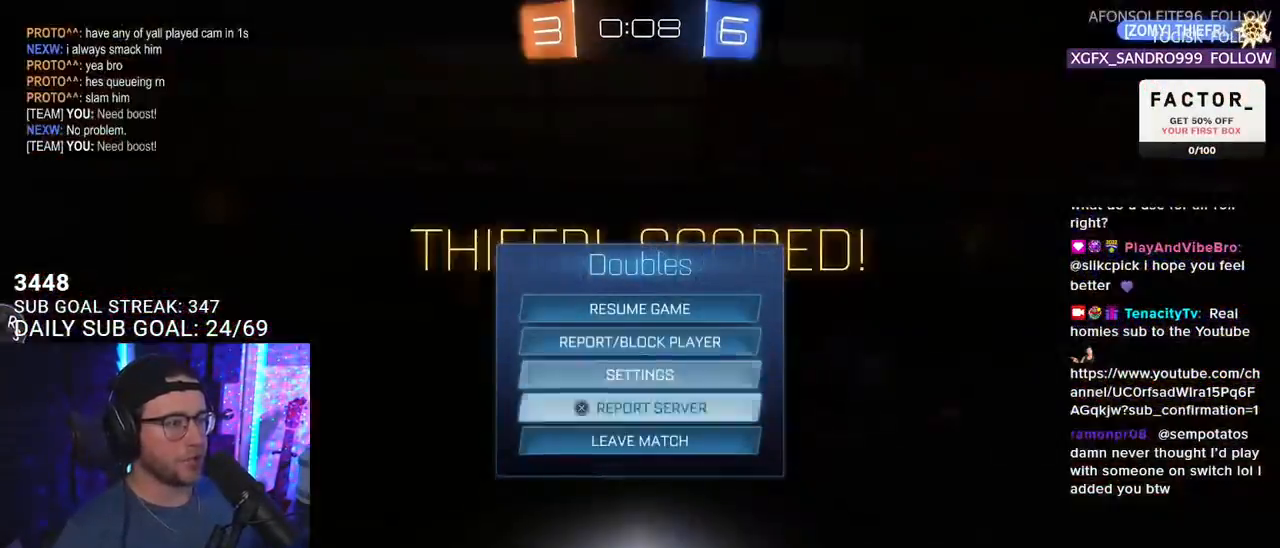
{"buttons": [], "left_stick": "center", "right_stick": "center", "events": [[17, "DPAD_DOWN", "up"], [83, "DPAD_DOWN", "down"], [117, "DPAD_DOWN", "up"], [200, "CROSS", "down"], [300, "CROSS", "up"], [367, "DPAD_LEFT", "down"], [467, "CROSS", "down"], [467, "DPAD_LEFT", "up"], [500, "CROSS", "up"]]}
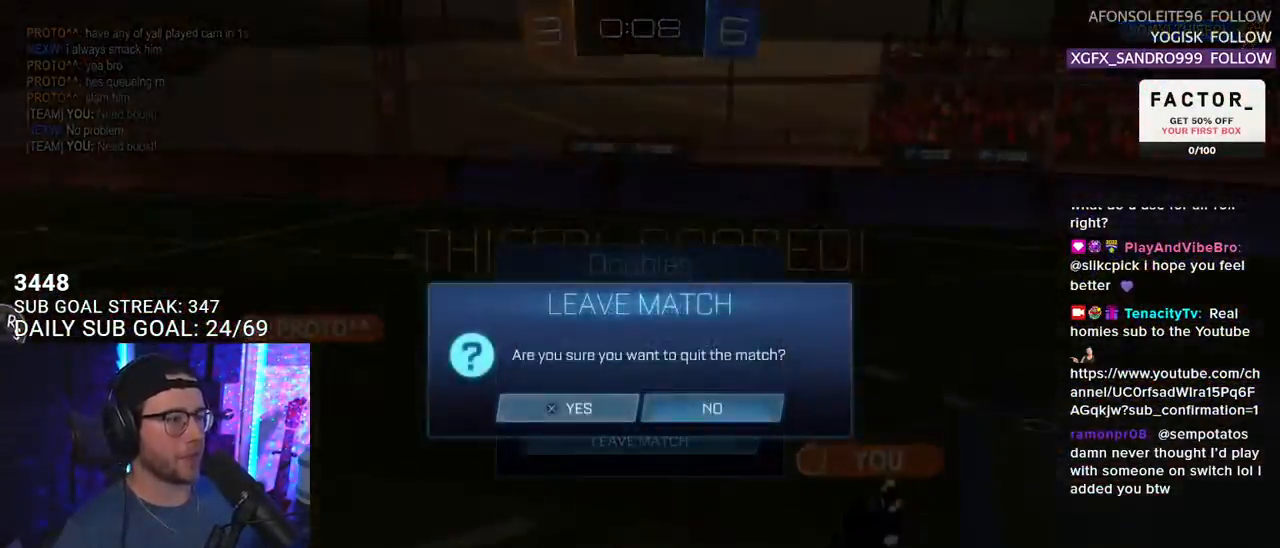
{"buttons": [], "left_stick": "center", "right_stick": "center", "events": []}